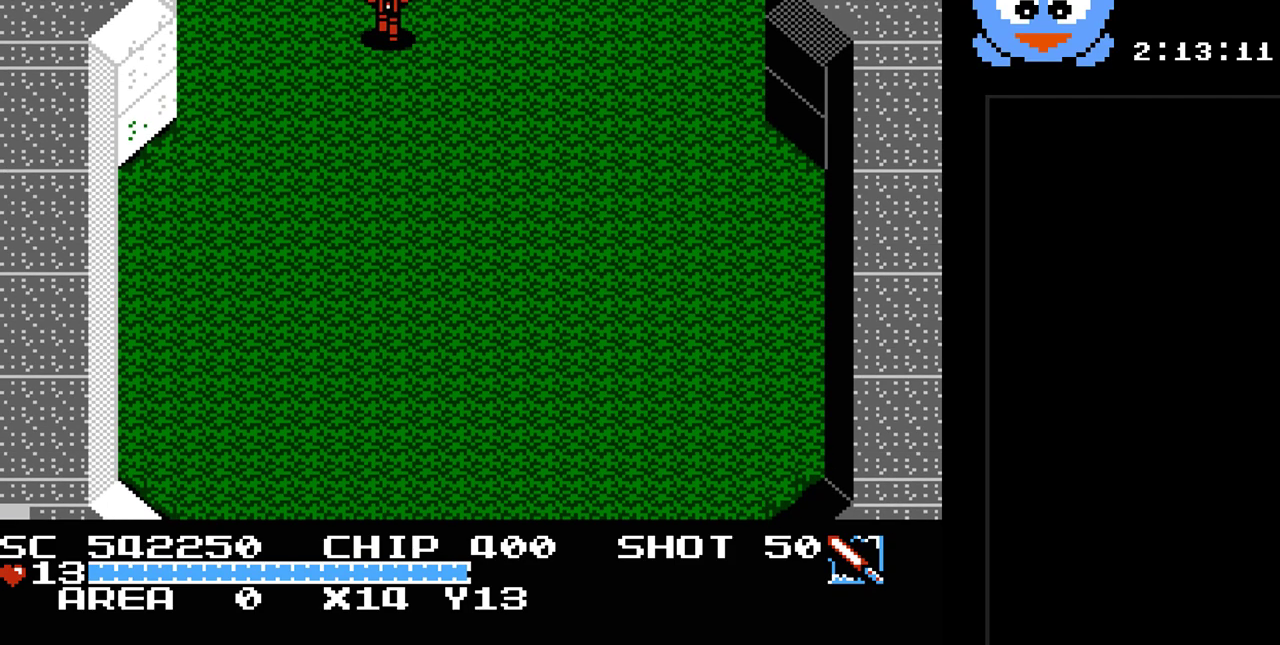
Gameplay with a controller (Nintendo layout); each line is a JSON object with the inputs held at the frame after it. "events" lists button and stick changes between this image and that frame as [ms after this image, input, new state], when the widget could be followed in between. Not read: L3 R3.
{"buttons": ["DPAD_UP"], "events": []}
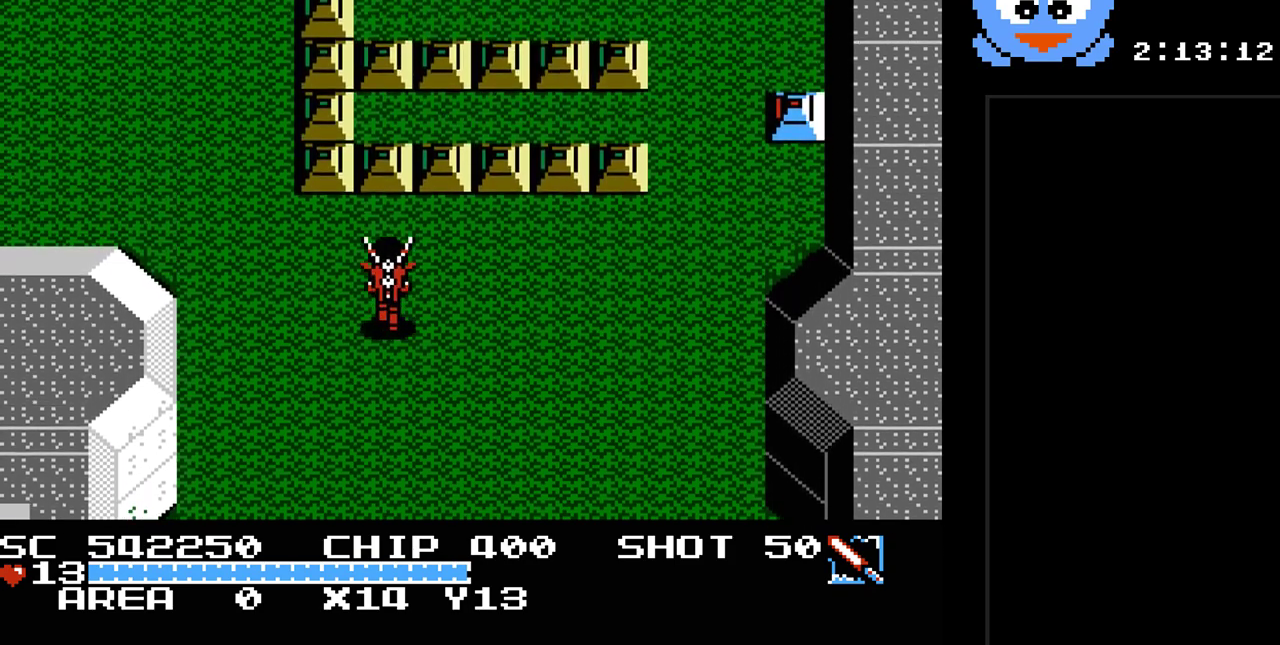
{"buttons": ["Y", "DPAD_UP", "DPAD_LEFT"], "events": [[83, "Y", "down"], [333, "DPAD_LEFT", "down"]]}
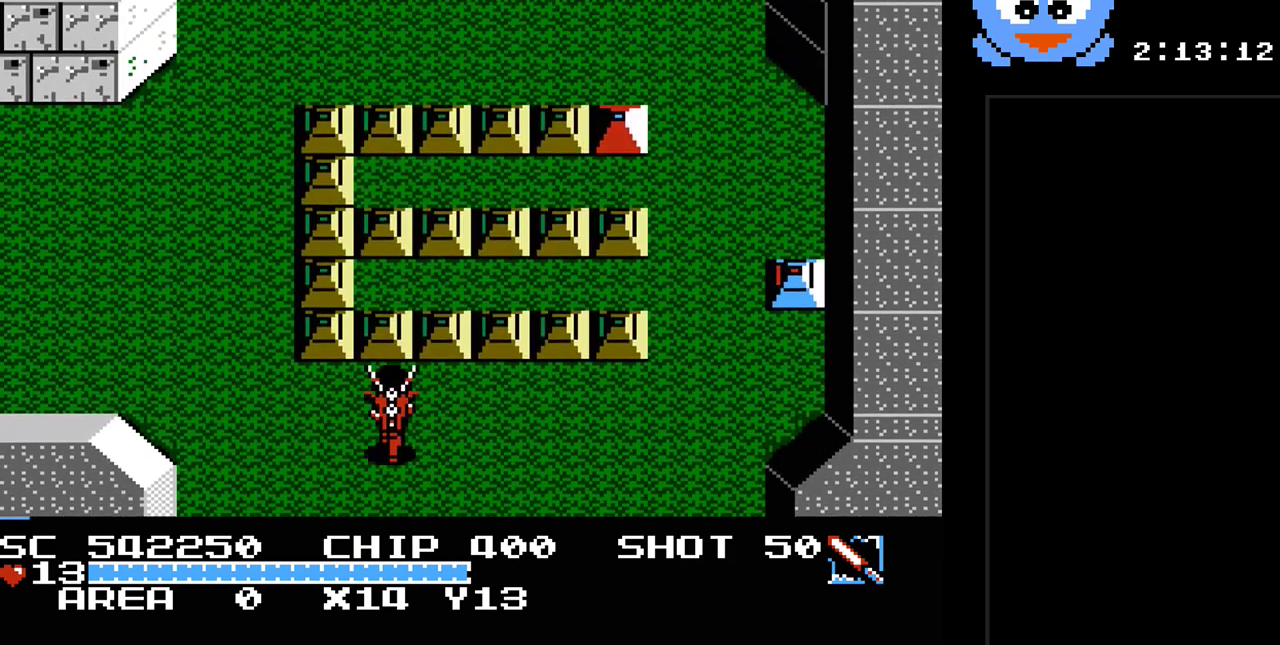
{"buttons": ["Y", "DPAD_LEFT"], "events": [[183, "DPAD_UP", "up"]]}
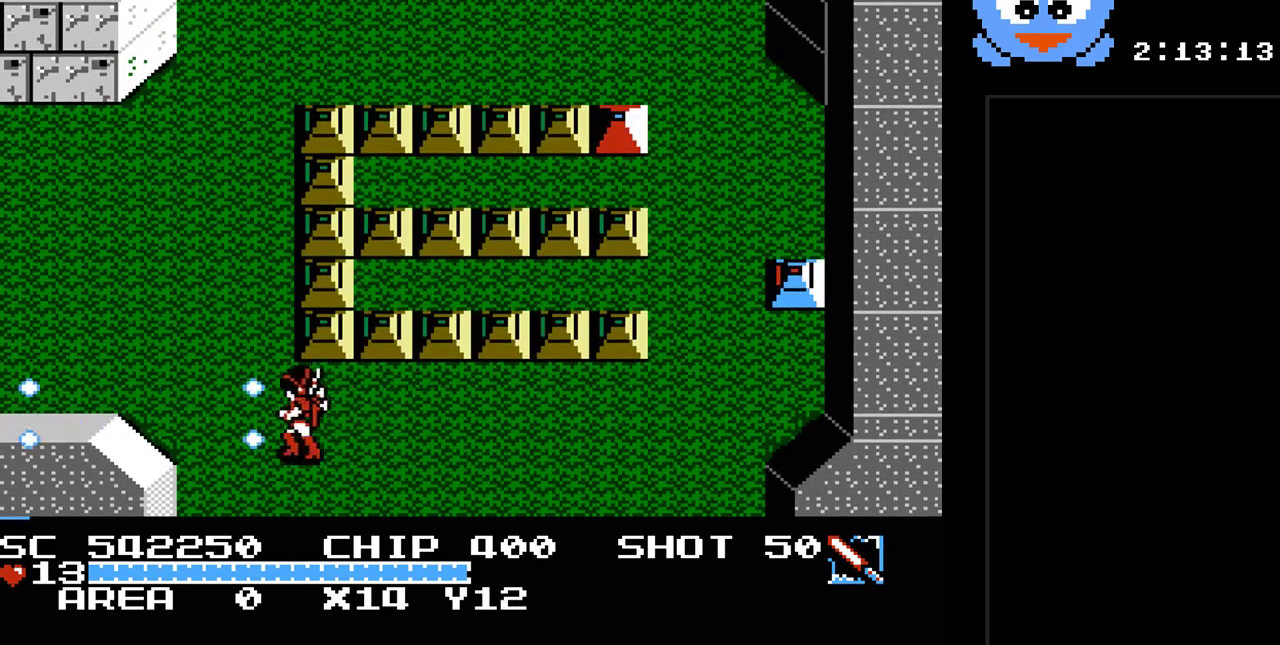
{"buttons": ["Y", "DPAD_LEFT"], "events": [[33, "DPAD_UP", "down"], [300, "DPAD_UP", "up"]]}
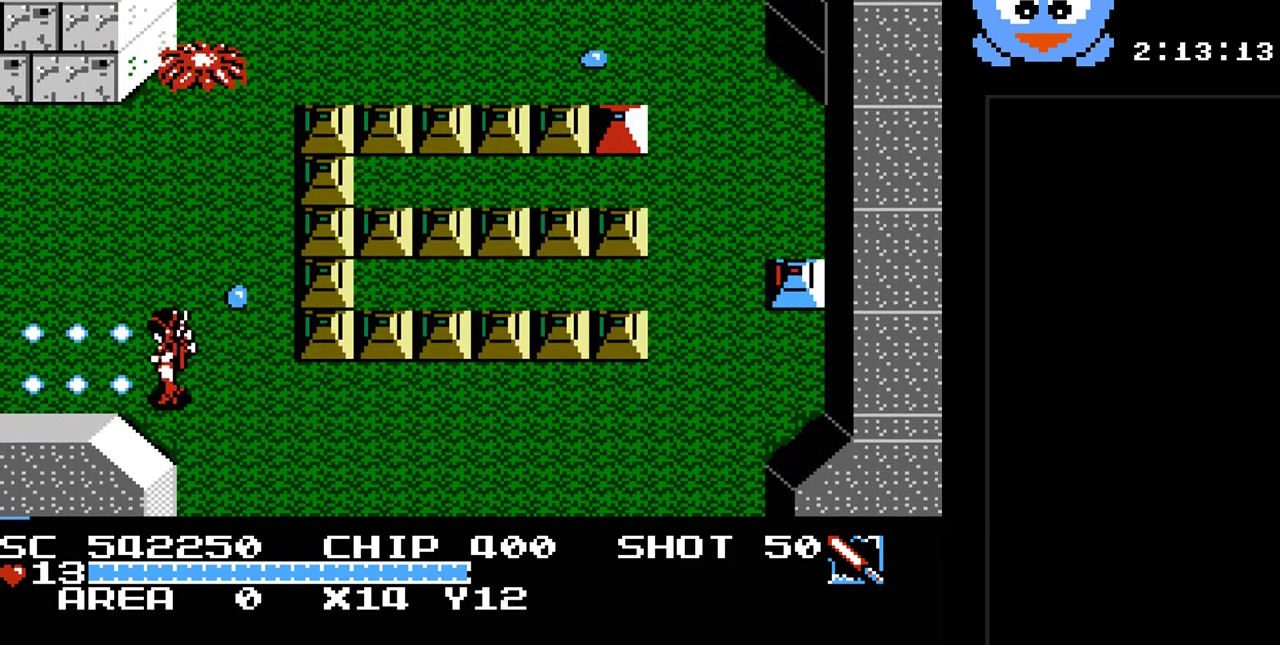
{"buttons": ["DPAD_LEFT"], "events": [[200, "Y", "up"]]}
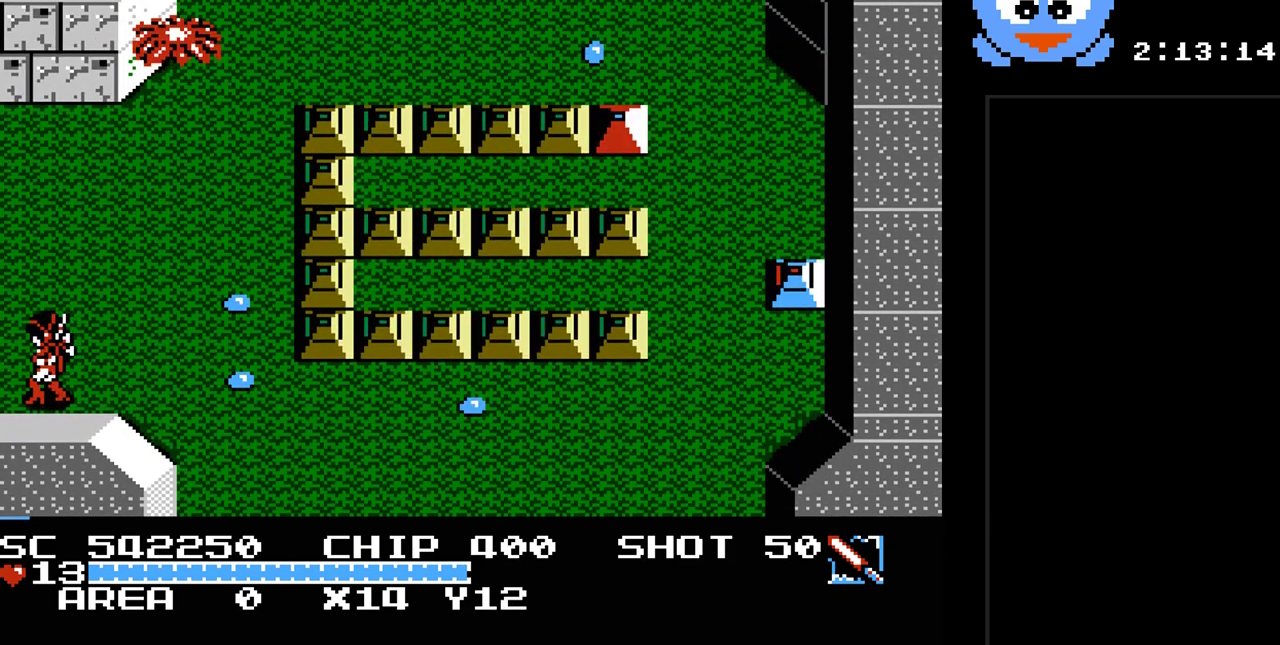
{"buttons": ["DPAD_LEFT"], "events": []}
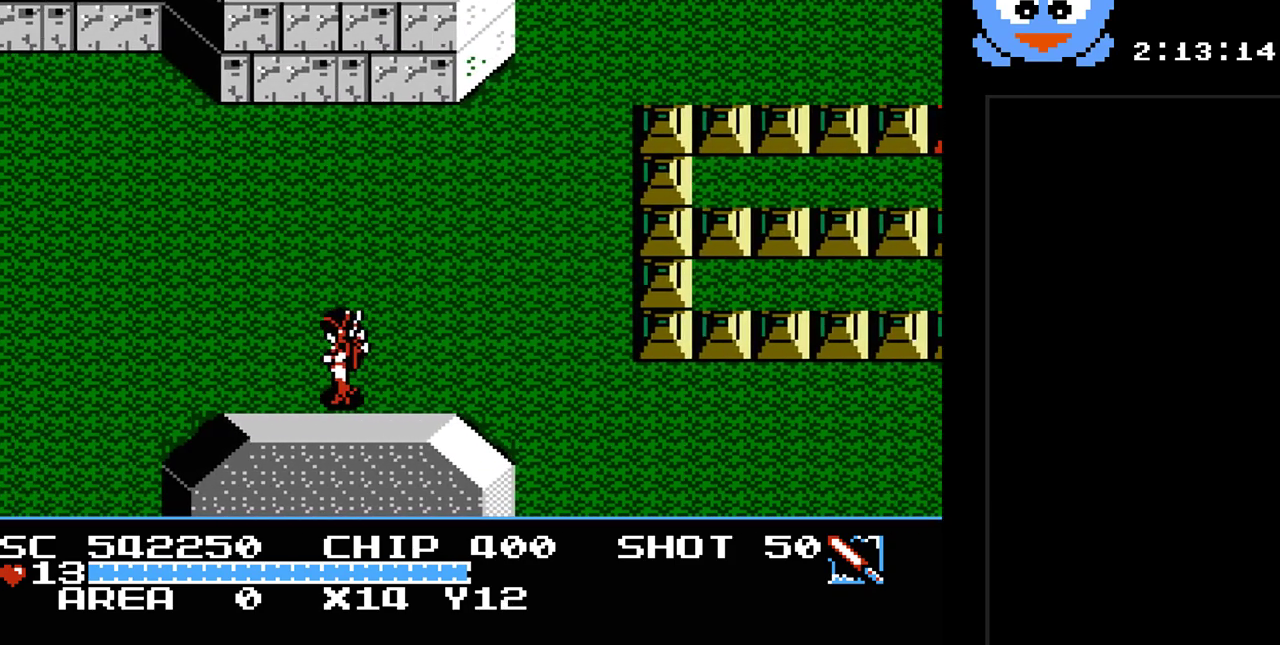
{"buttons": [], "events": [[17, "DPAD_LEFT", "up"], [167, "DPAD_LEFT", "down"], [500, "DPAD_LEFT", "up"]]}
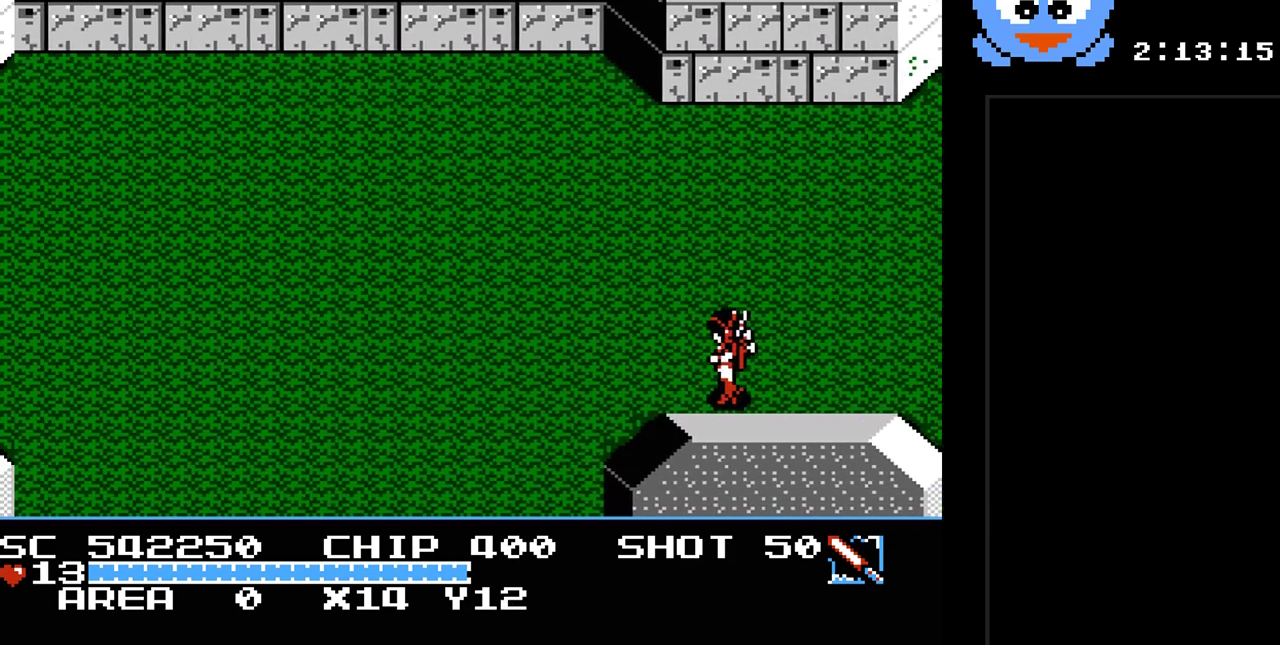
{"buttons": ["Y", "DPAD_LEFT"], "events": [[217, "DPAD_LEFT", "down"], [350, "Y", "down"]]}
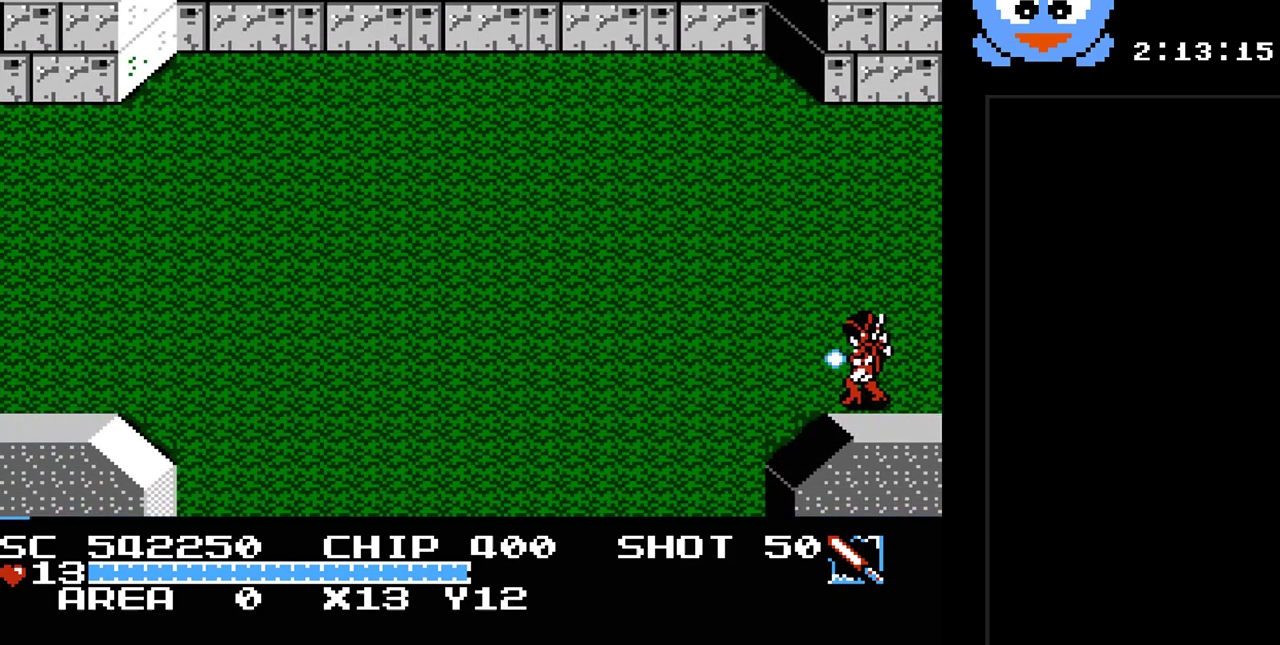
{"buttons": ["Y", "DPAD_DOWN", "DPAD_LEFT"], "events": [[300, "DPAD_DOWN", "down"]]}
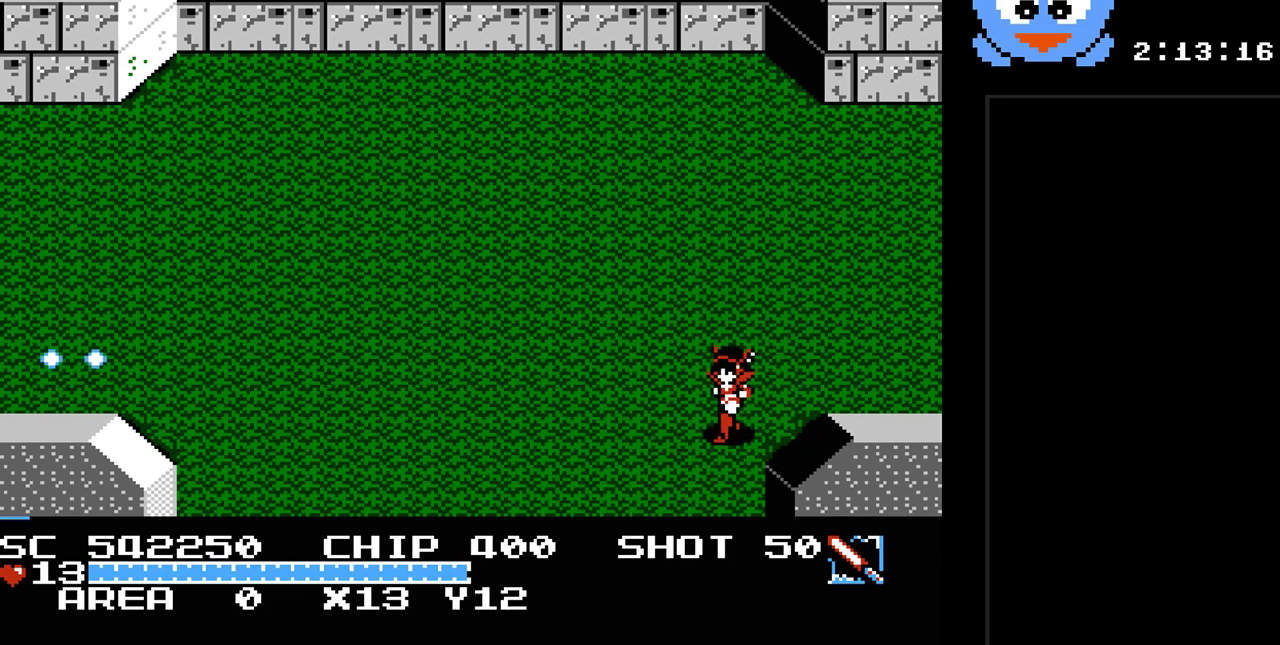
{"buttons": ["Y", "DPAD_DOWN", "DPAD_LEFT"], "events": []}
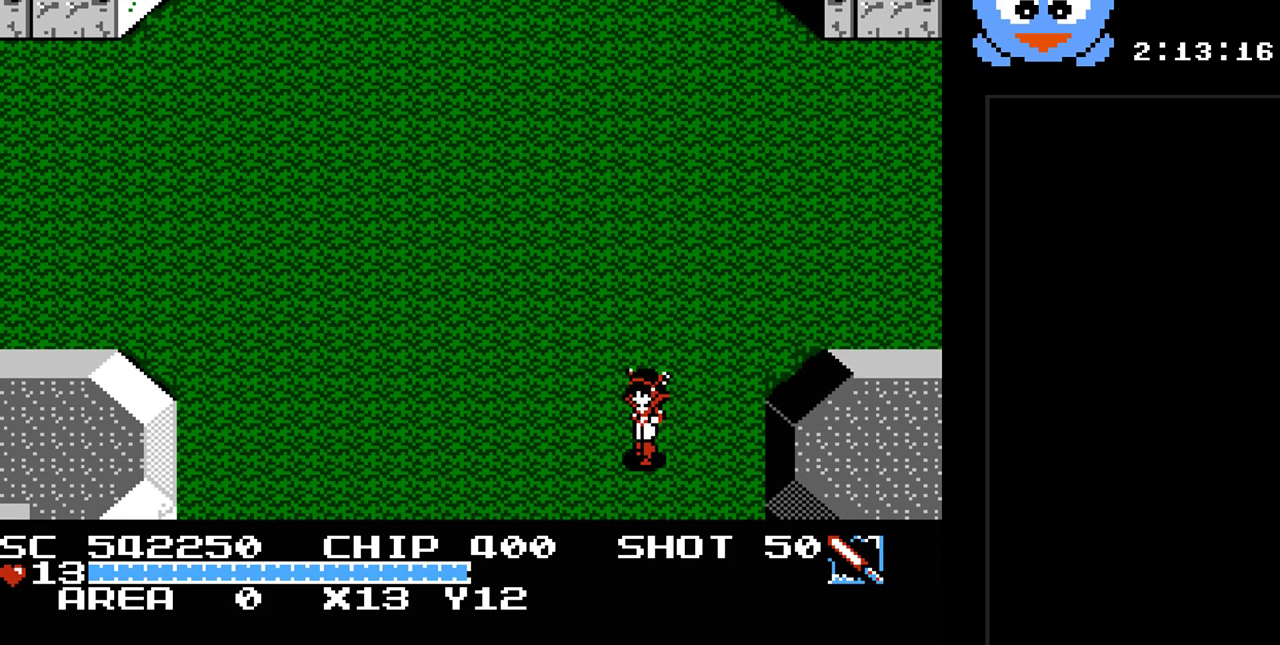
{"buttons": [], "events": [[183, "Y", "up"], [317, "DPAD_DOWN", "up"], [350, "DPAD_LEFT", "up"]]}
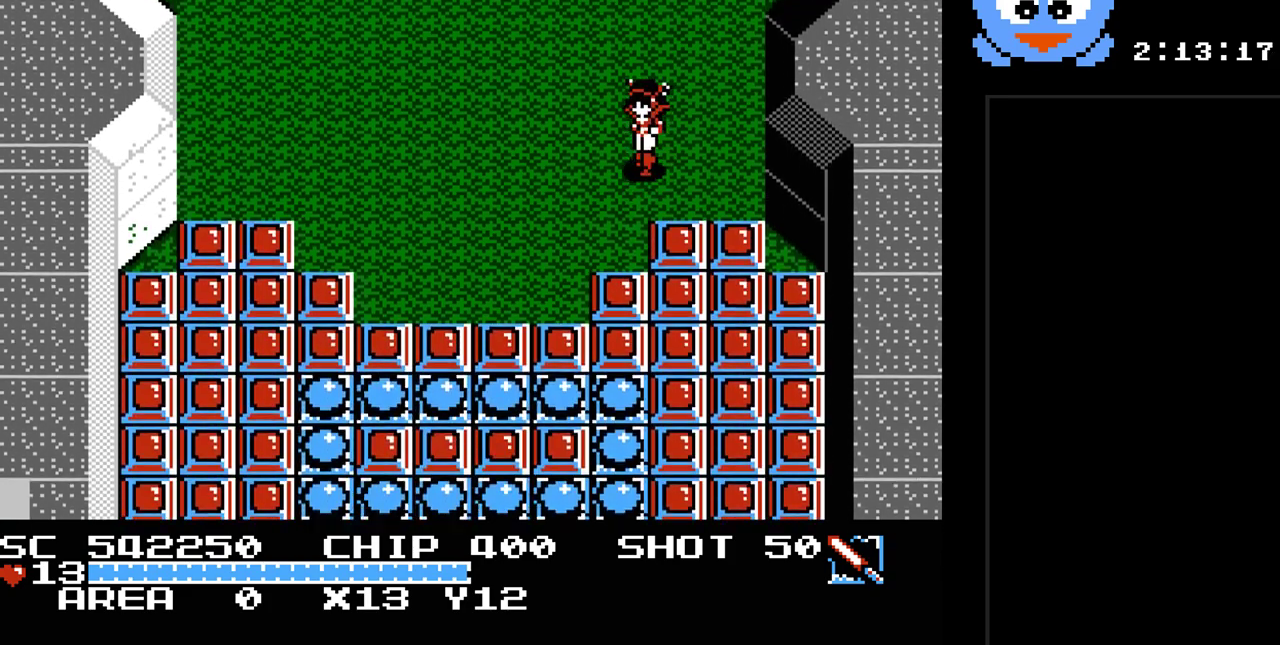
{"buttons": ["DPAD_LEFT"], "events": [[367, "DPAD_LEFT", "down"]]}
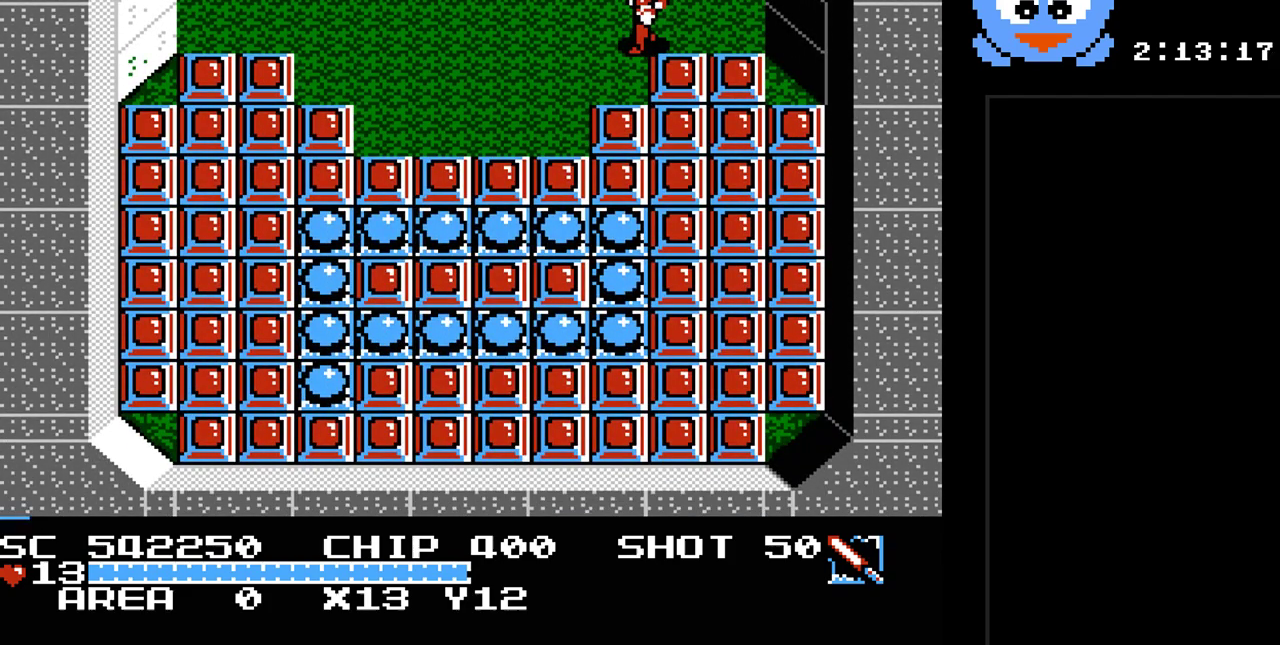
{"buttons": ["DPAD_LEFT"], "events": []}
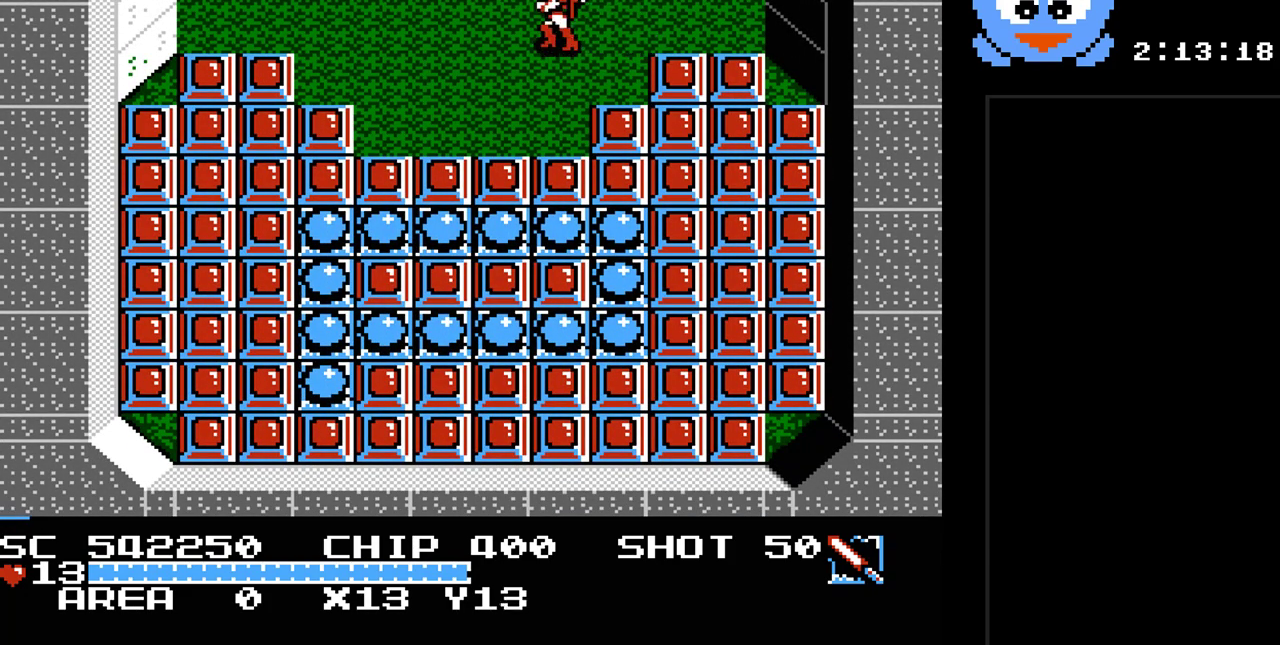
{"buttons": ["Y"], "events": [[283, "DPAD_DOWN", "down"], [350, "DPAD_LEFT", "up"], [450, "DPAD_DOWN", "up"], [483, "Y", "down"]]}
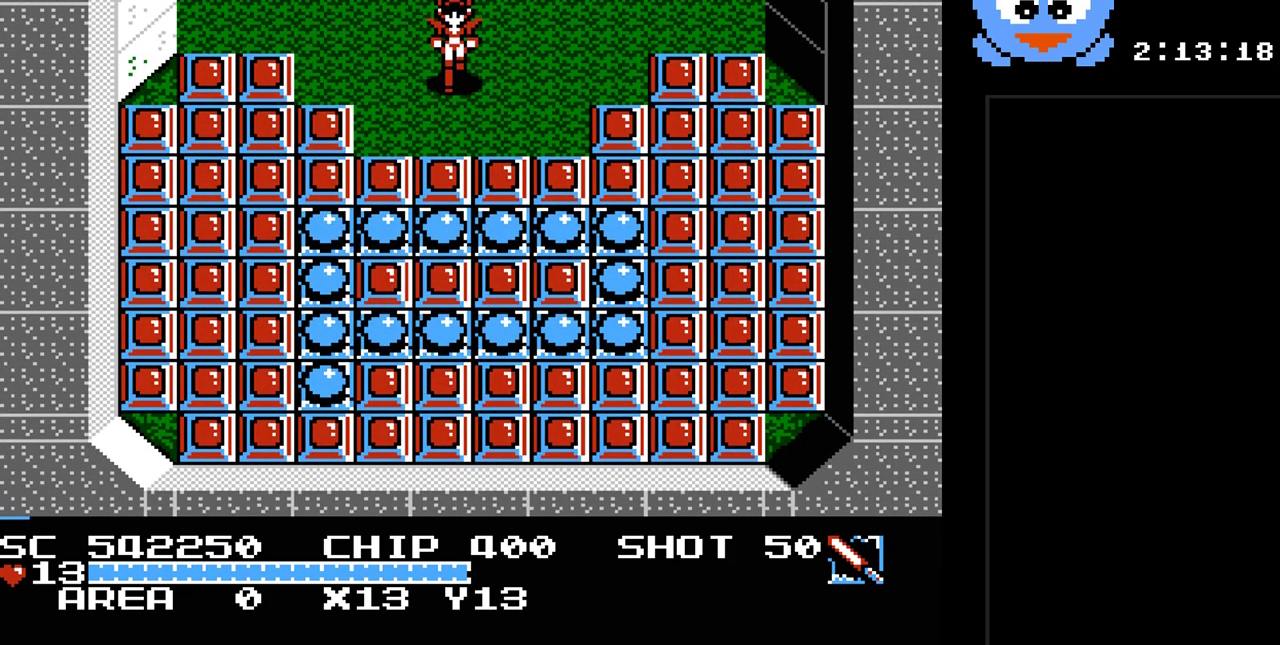
{"buttons": [], "events": [[133, "Y", "up"]]}
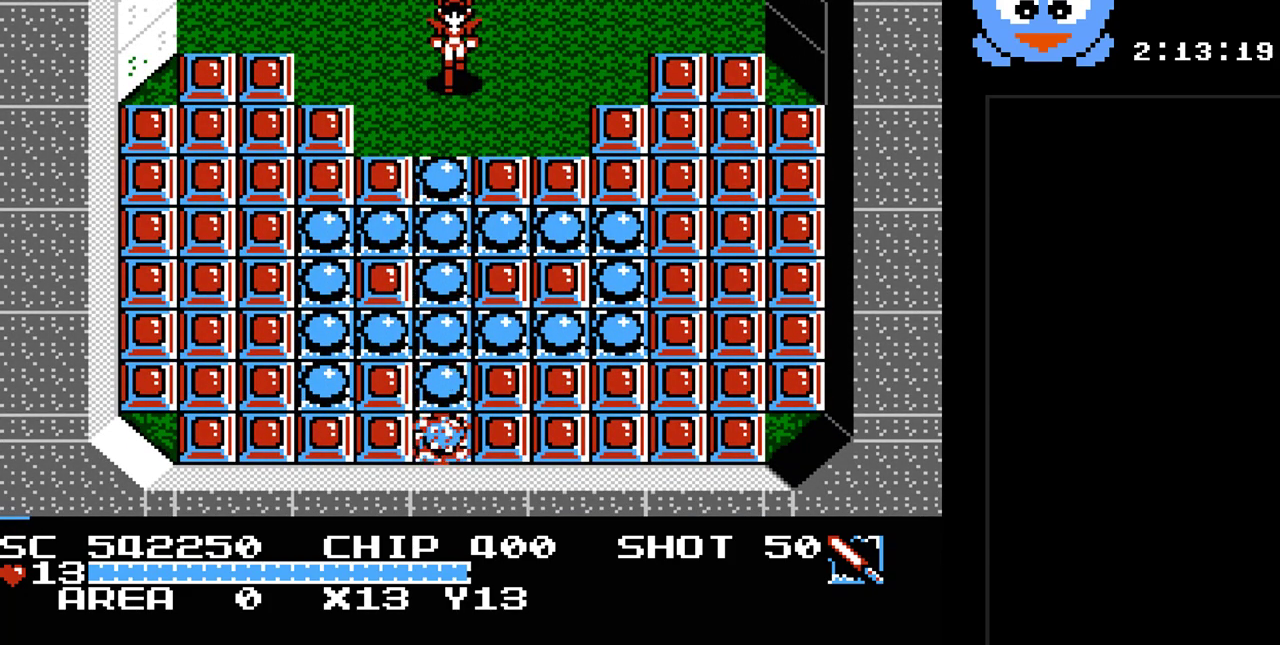
{"buttons": [], "events": []}
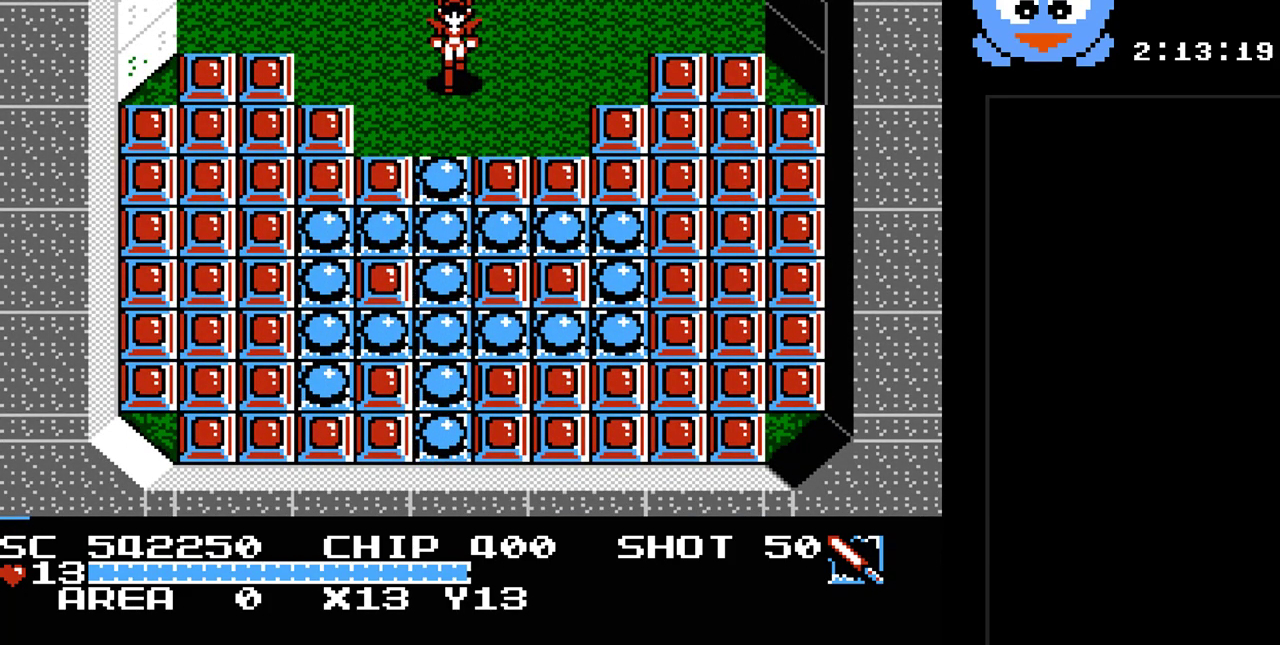
{"buttons": ["DPAD_RIGHT"], "events": [[383, "DPAD_RIGHT", "down"]]}
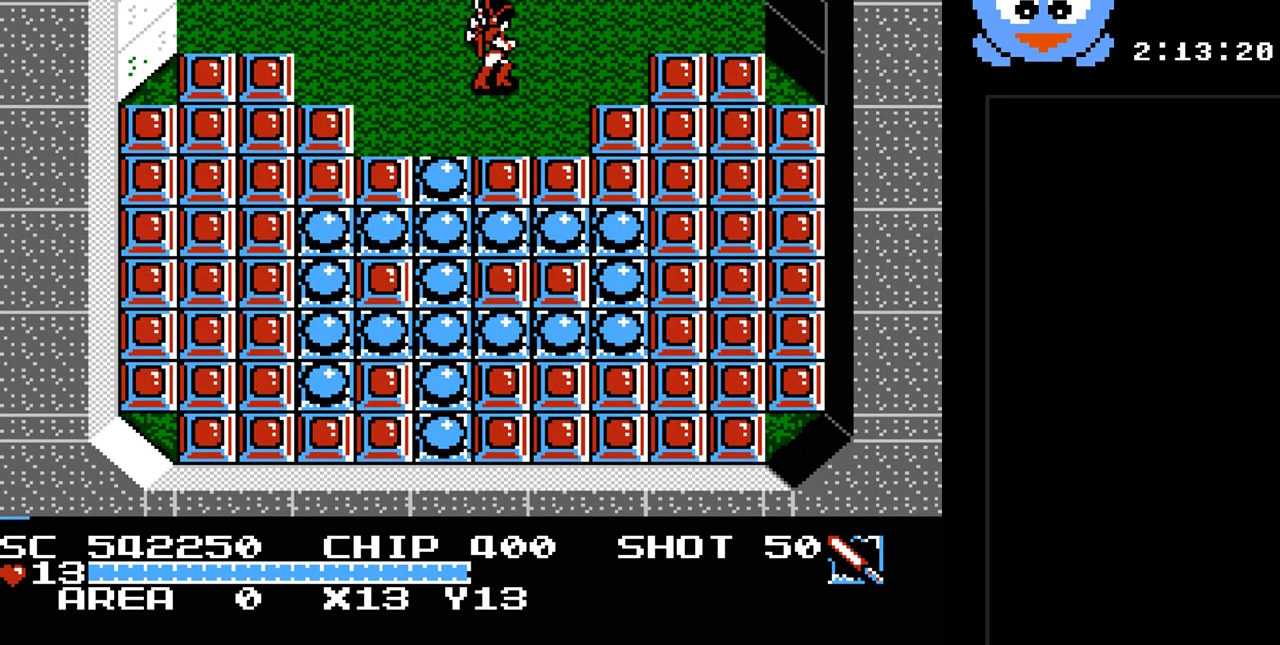
{"buttons": ["Y"], "events": [[183, "DPAD_DOWN", "down"], [183, "DPAD_RIGHT", "up"], [300, "DPAD_DOWN", "up"], [333, "Y", "down"]]}
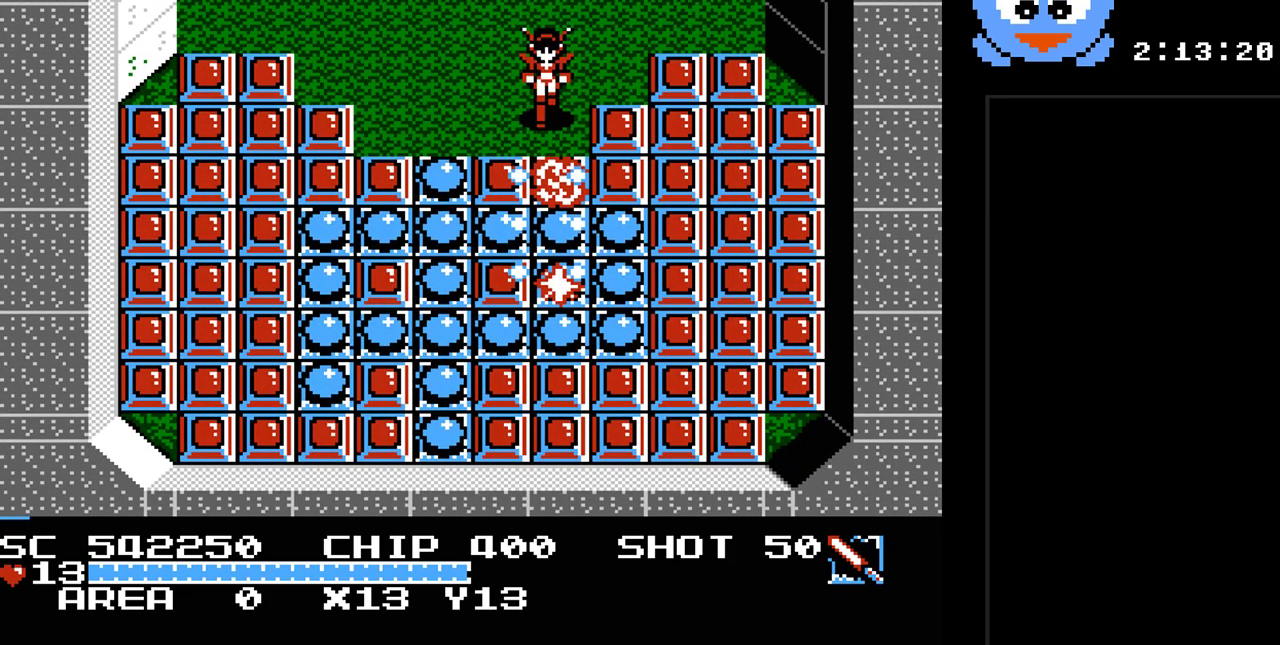
{"buttons": ["Y"], "events": []}
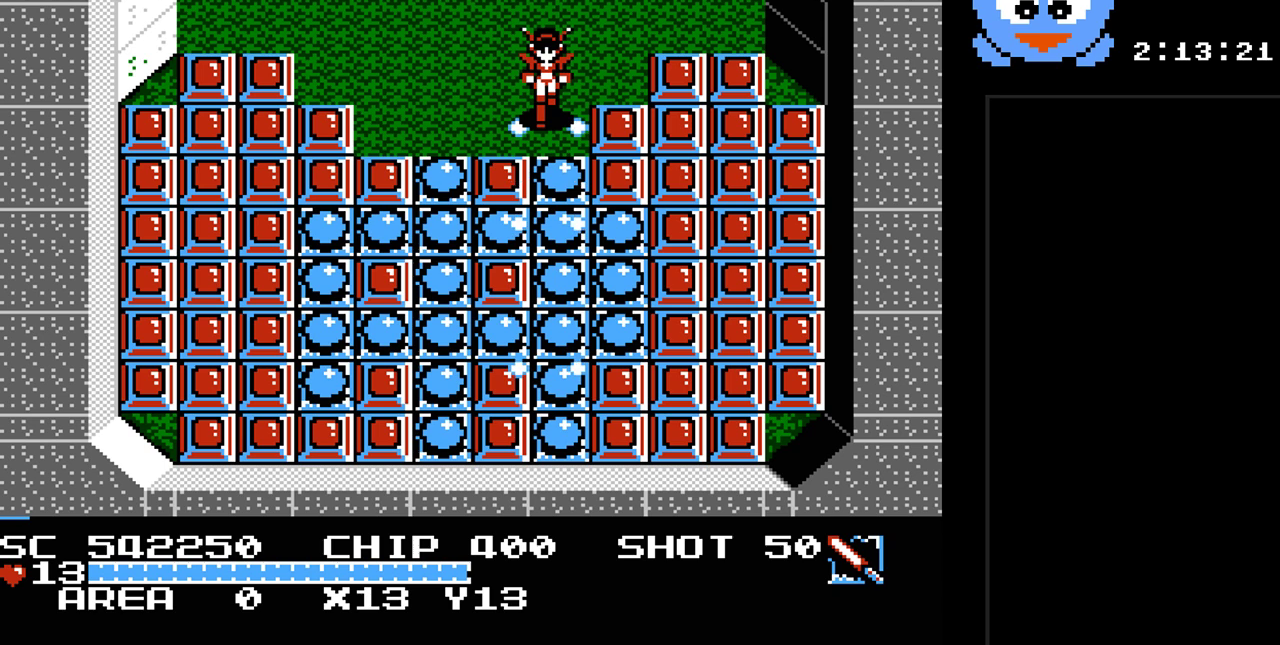
{"buttons": [], "events": [[33, "Y", "up"]]}
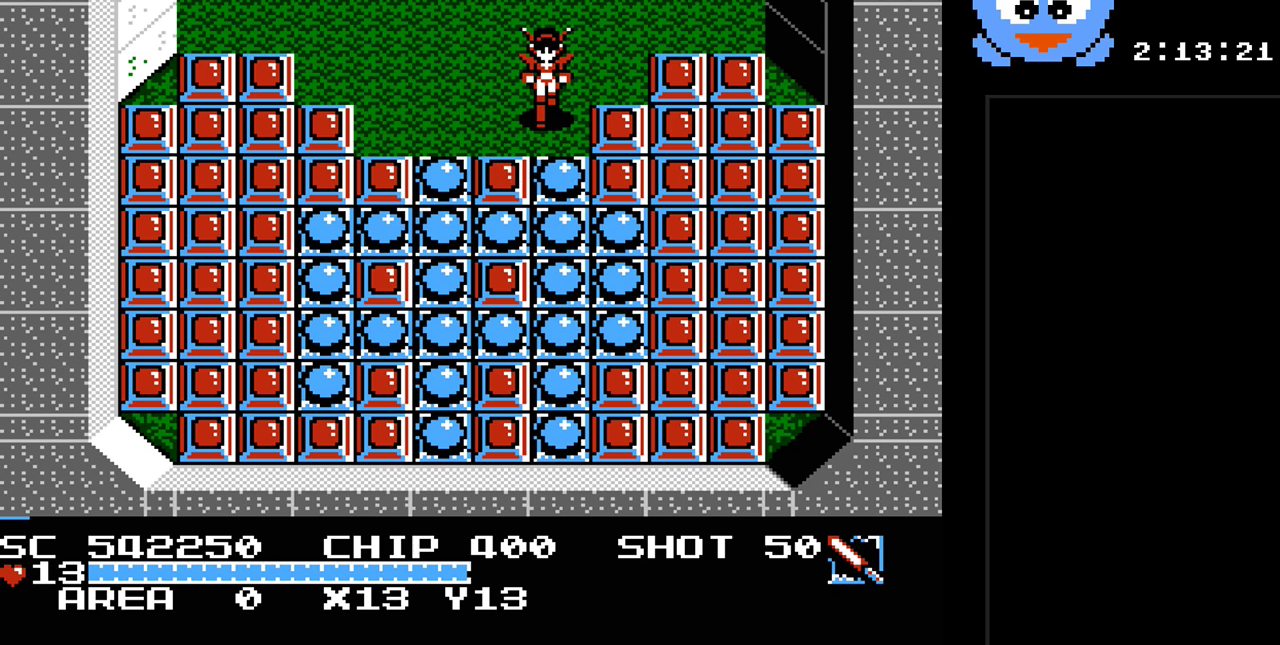
{"buttons": [], "events": [[283, "DPAD_LEFT", "down"], [433, "DPAD_LEFT", "up"]]}
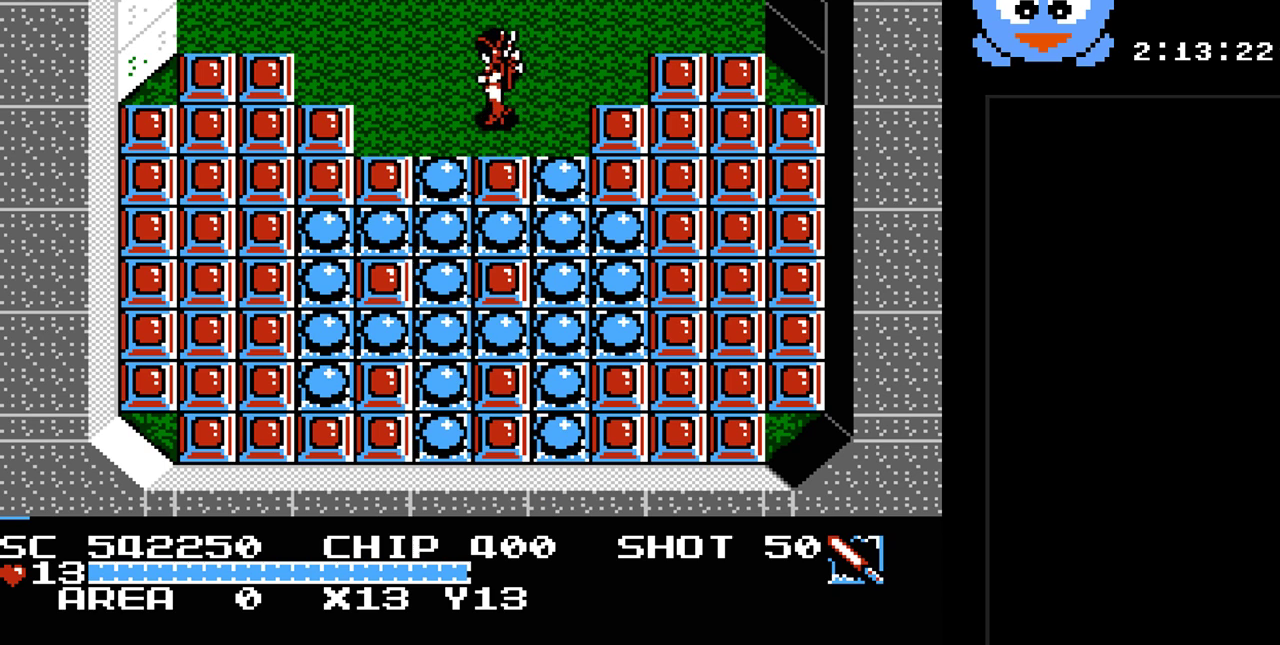
{"buttons": ["DPAD_LEFT"], "events": [[350, "DPAD_LEFT", "down"]]}
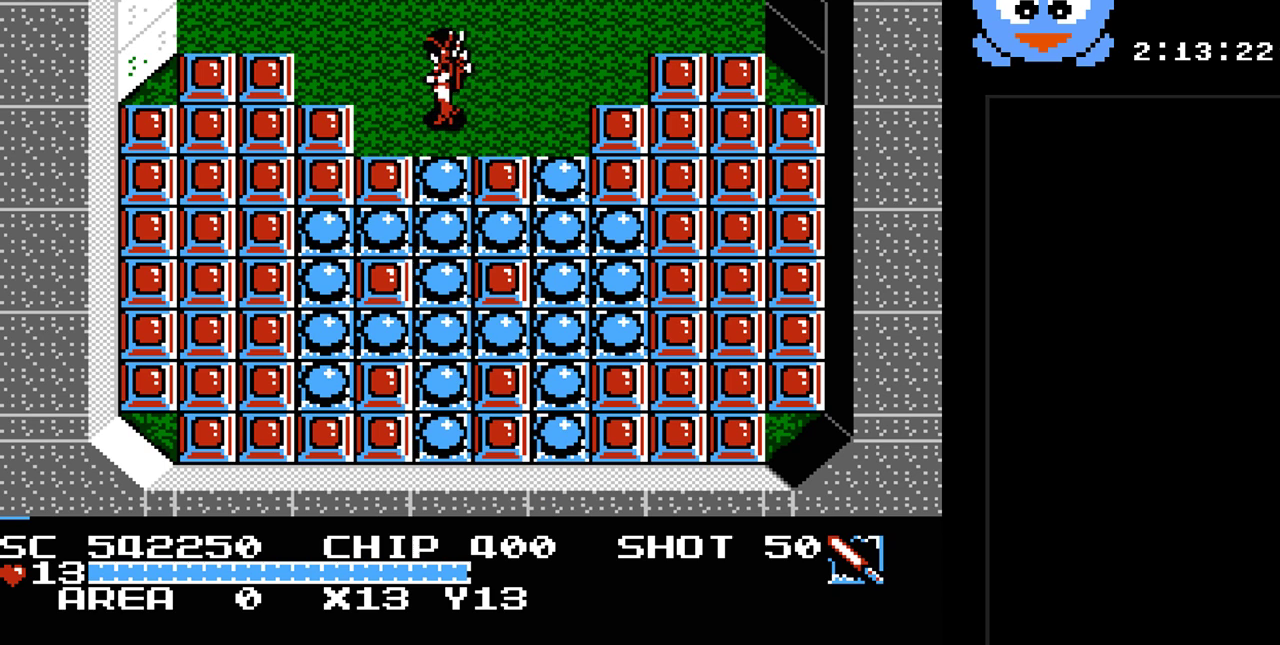
{"buttons": [], "events": [[17, "DPAD_DOWN", "down"], [50, "DPAD_LEFT", "up"], [117, "DPAD_DOWN", "up"]]}
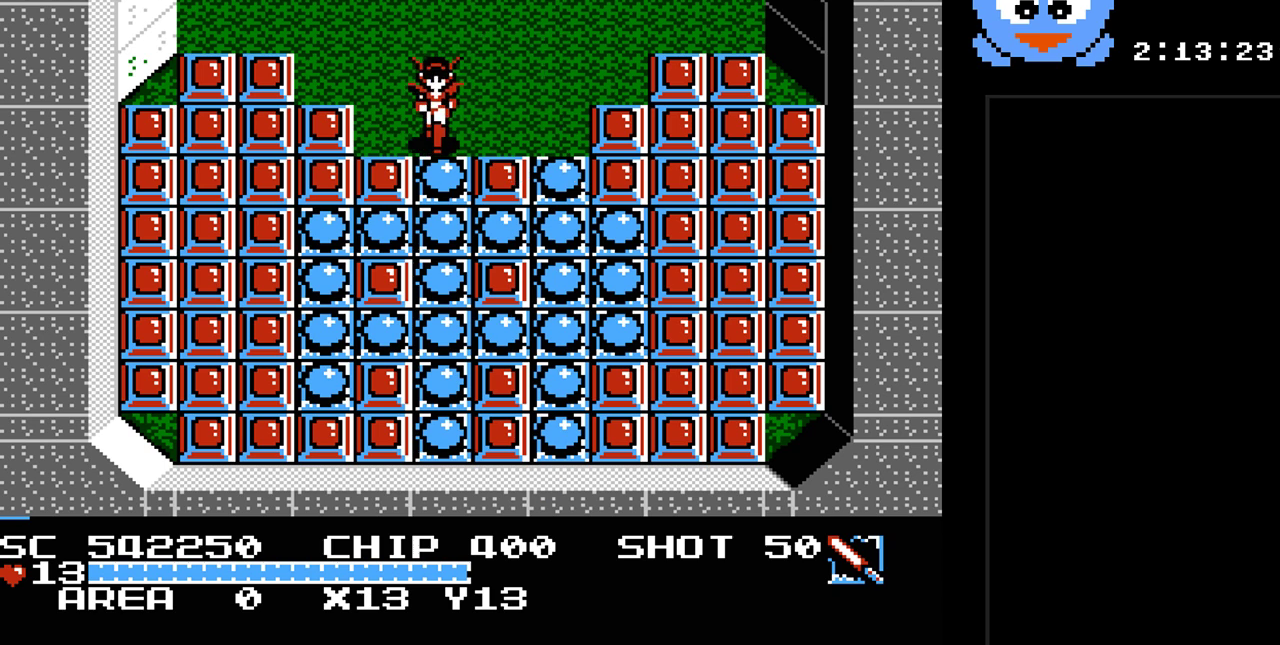
{"buttons": ["Y"], "events": [[117, "DPAD_LEFT", "down"], [117, "DPAD_UP", "down"], [283, "DPAD_UP", "up"], [383, "DPAD_DOWN", "down"], [417, "DPAD_LEFT", "up"], [417, "Y", "down"], [433, "DPAD_DOWN", "up"]]}
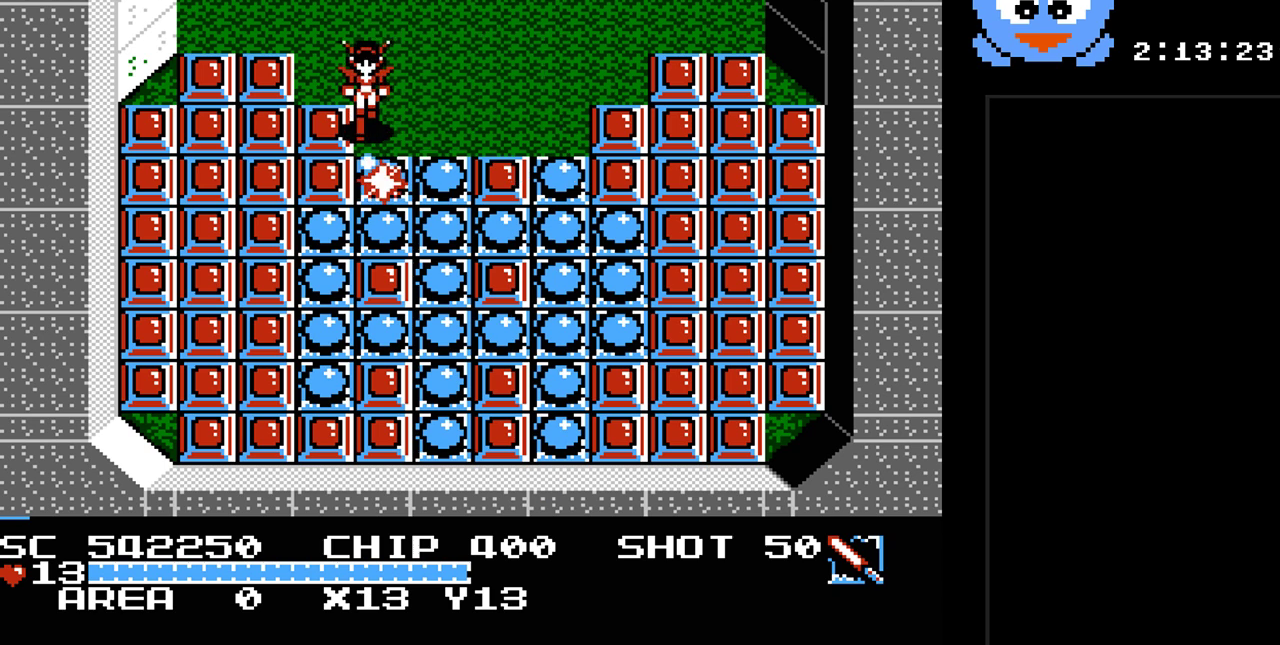
{"buttons": ["Y"], "events": []}
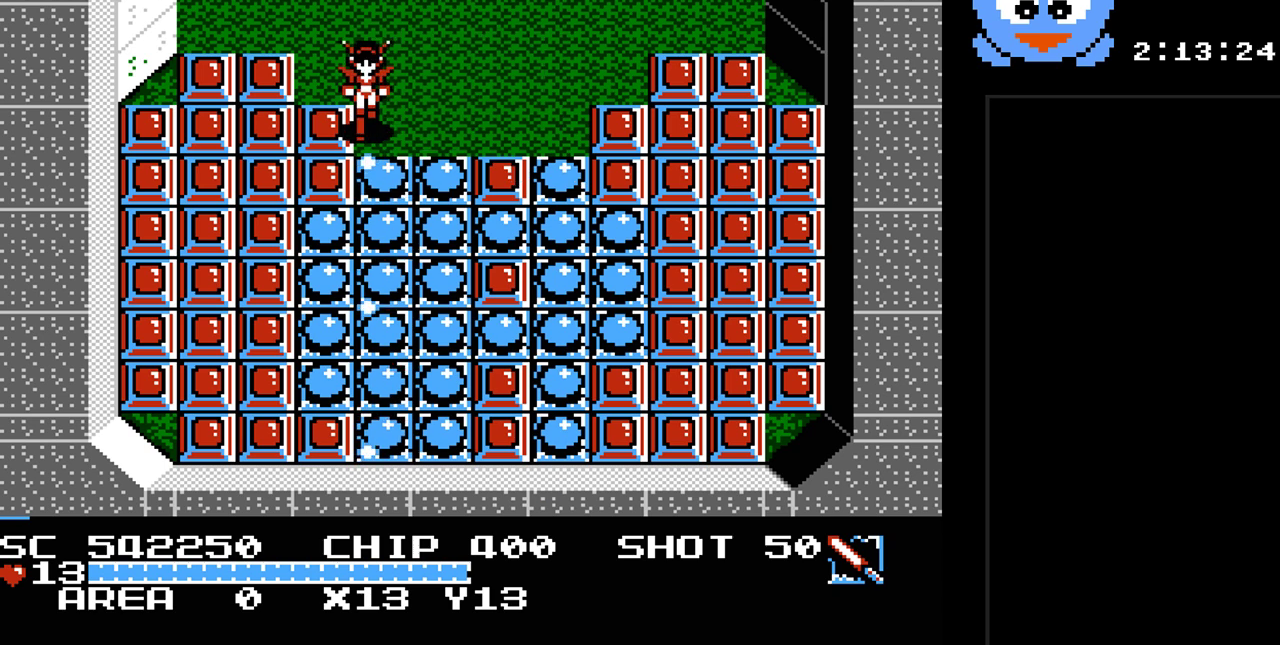
{"buttons": ["Y", "DPAD_RIGHT"], "events": [[17, "DPAD_DOWN", "down"], [83, "DPAD_RIGHT", "down"], [117, "DPAD_DOWN", "up"], [300, "DPAD_DOWN", "down"], [367, "DPAD_RIGHT", "up"], [433, "DPAD_RIGHT", "down"], [467, "DPAD_DOWN", "up"]]}
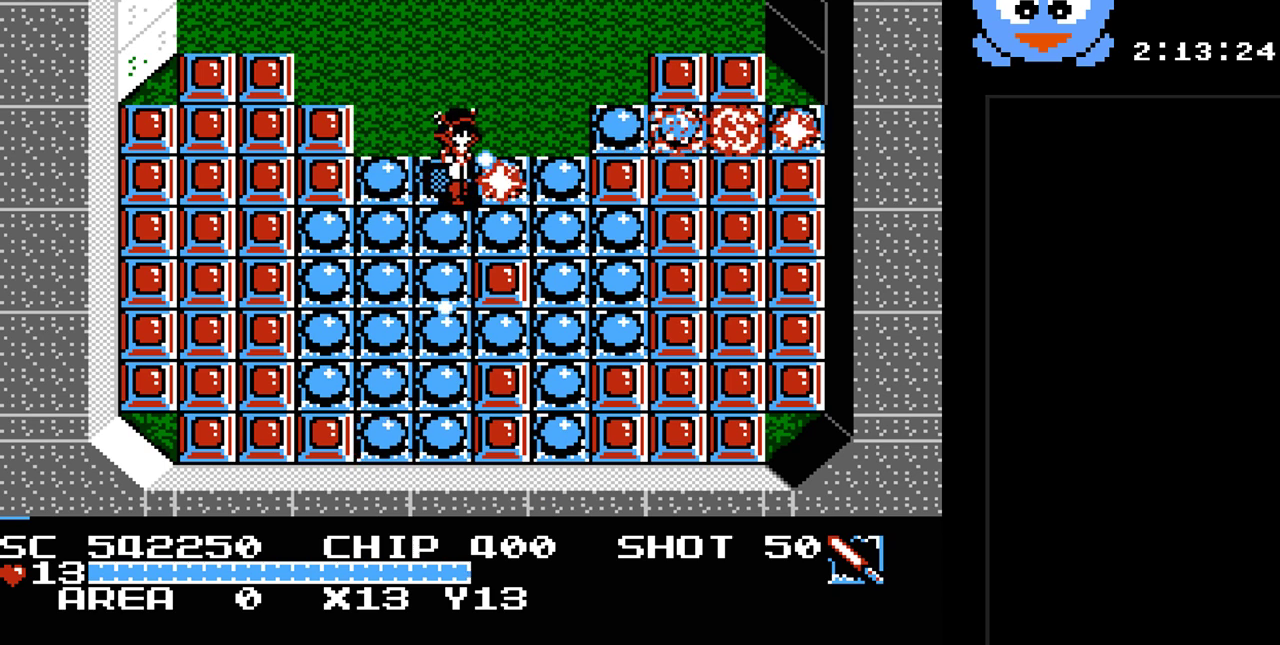
{"buttons": ["Y"], "events": [[283, "DPAD_RIGHT", "up"]]}
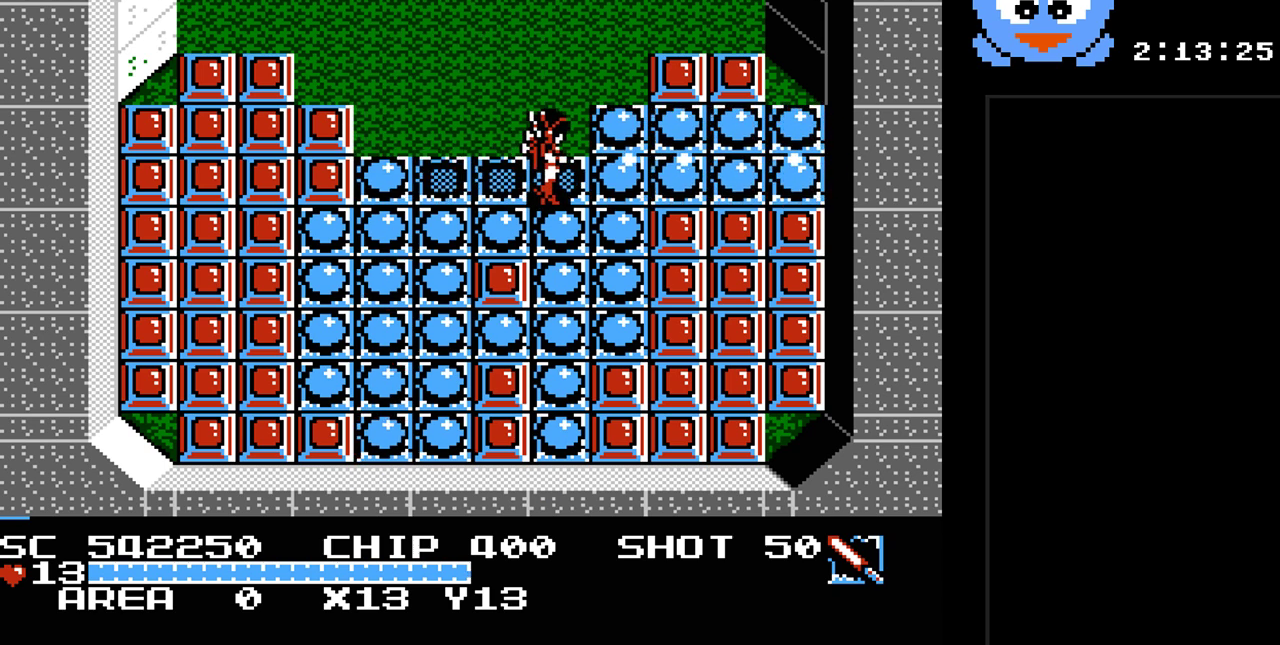
{"buttons": ["DPAD_UP", "DPAD_RIGHT"], "events": [[167, "DPAD_RIGHT", "down"], [300, "Y", "up"], [333, "DPAD_UP", "down"]]}
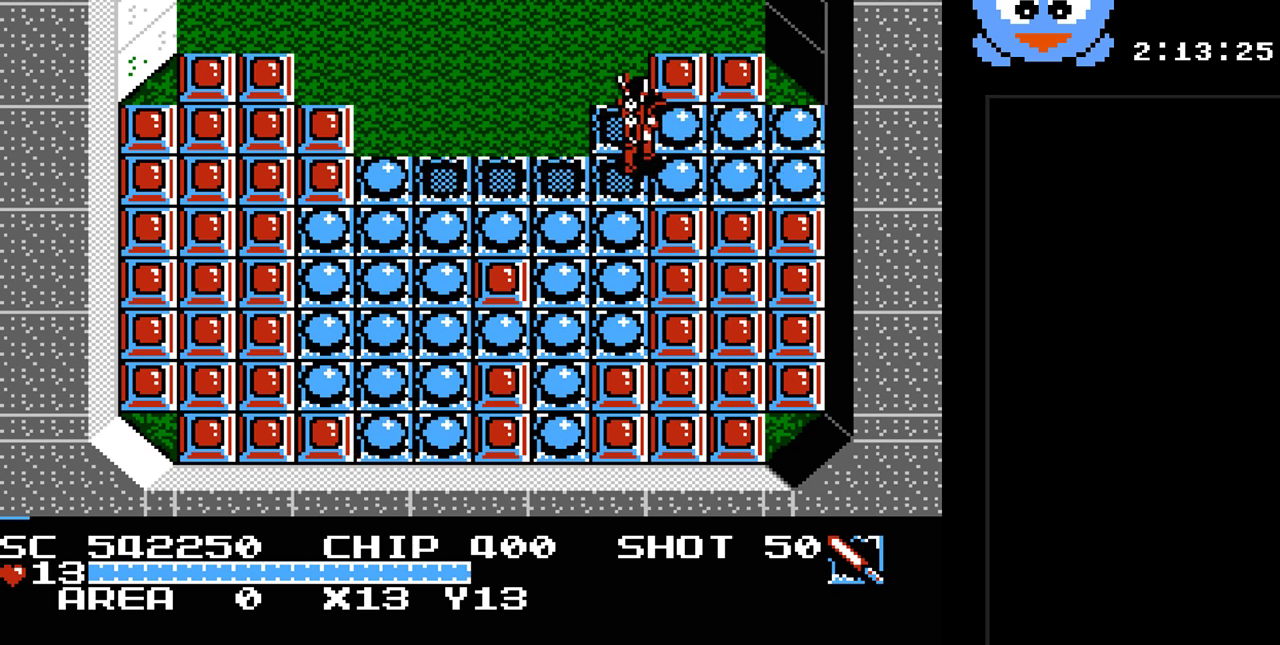
{"buttons": ["DPAD_DOWN"], "events": [[17, "DPAD_UP", "up"], [433, "DPAD_DOWN", "down"], [433, "DPAD_RIGHT", "up"]]}
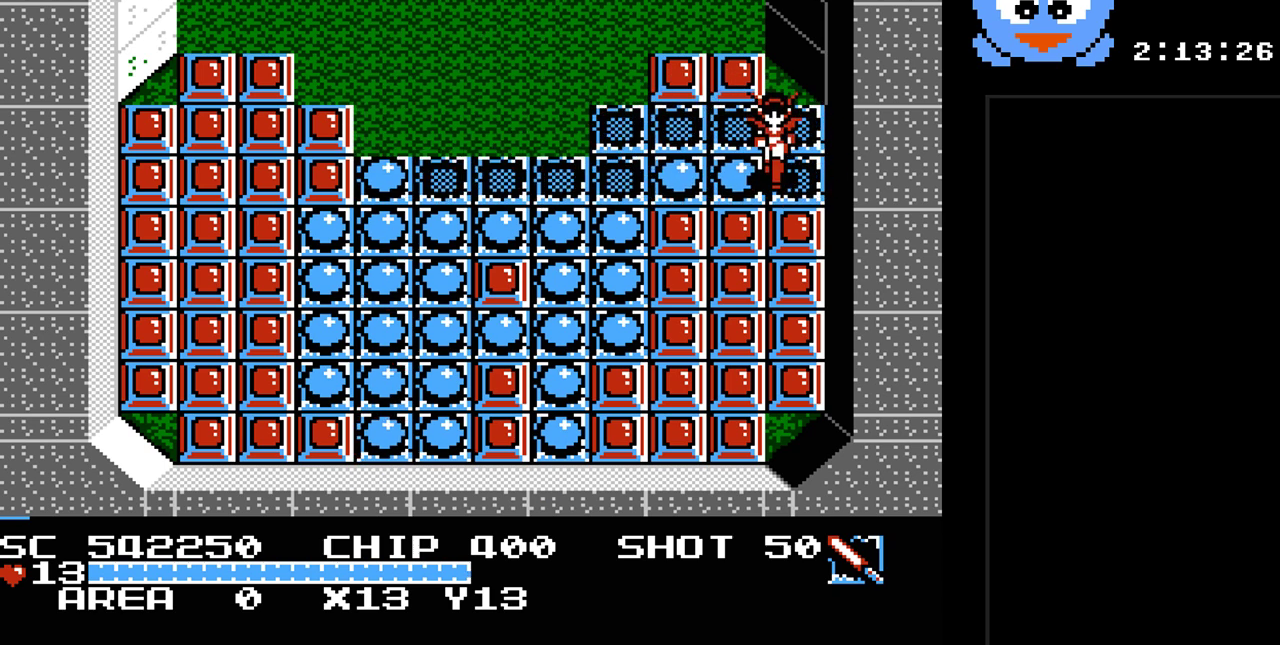
{"buttons": ["DPAD_LEFT"], "events": [[33, "DPAD_LEFT", "down"], [100, "DPAD_DOWN", "up"]]}